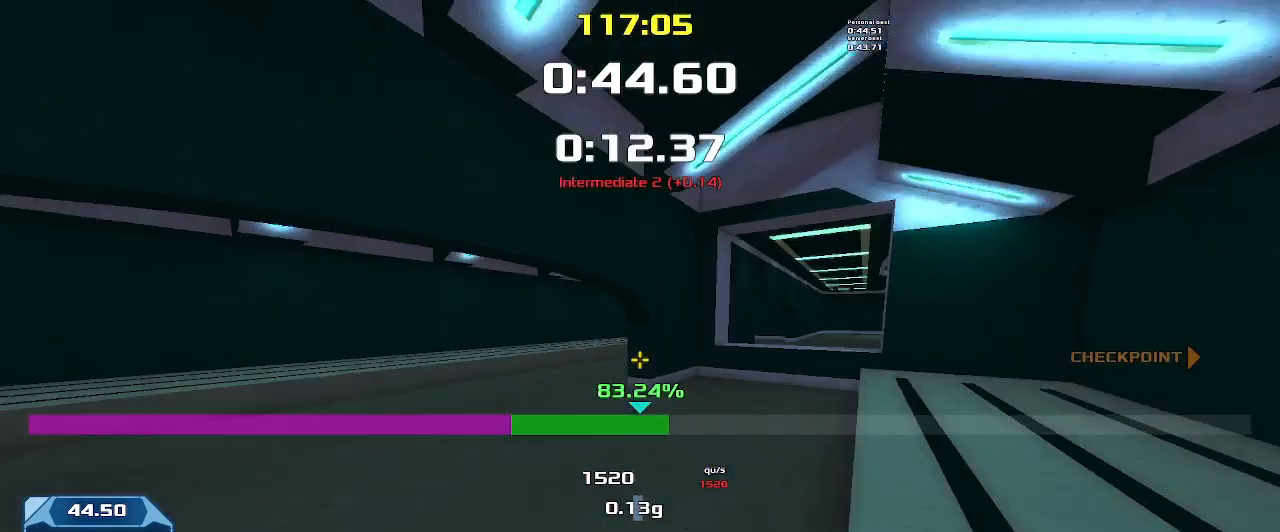
Gameplay with keyboard; each line is a JSON object with the keys held at the frame after it. "events" lists presses ("down") and releases ("up") of "down", "left", "right" and "up" between this image and that frame as [ms after this image, input, new state], when the widget could be followed in between. No other keys are recorded. Mouse input is not recorded. Not read: other_keys.
{"keys": ["right"], "events": [[133, "left", "up"], [133, "right", "down"], [133, "up", "up"]]}
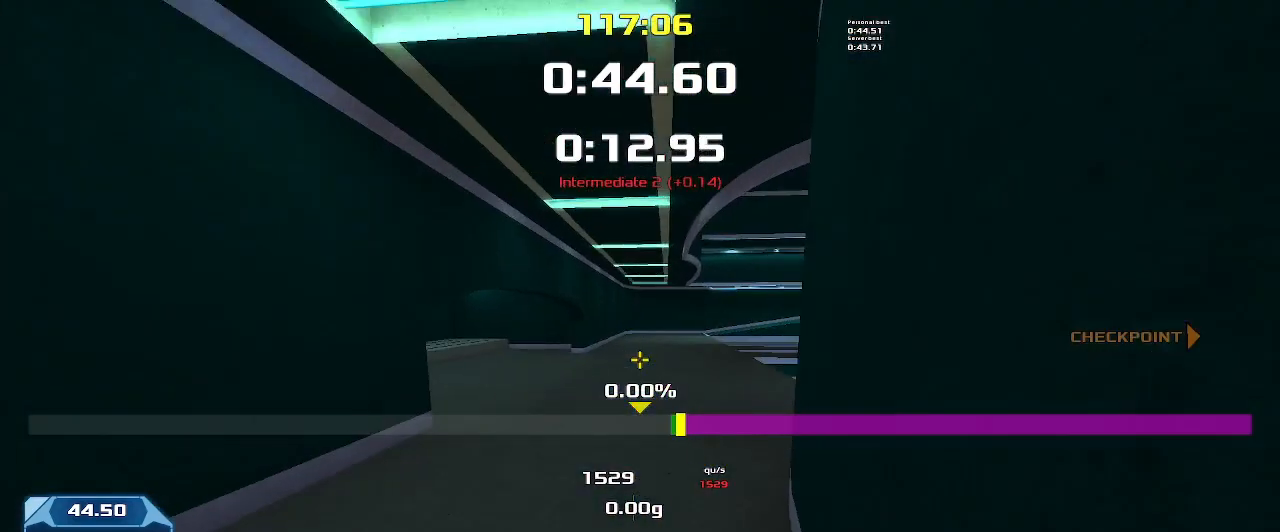
{"keys": ["right"], "events": []}
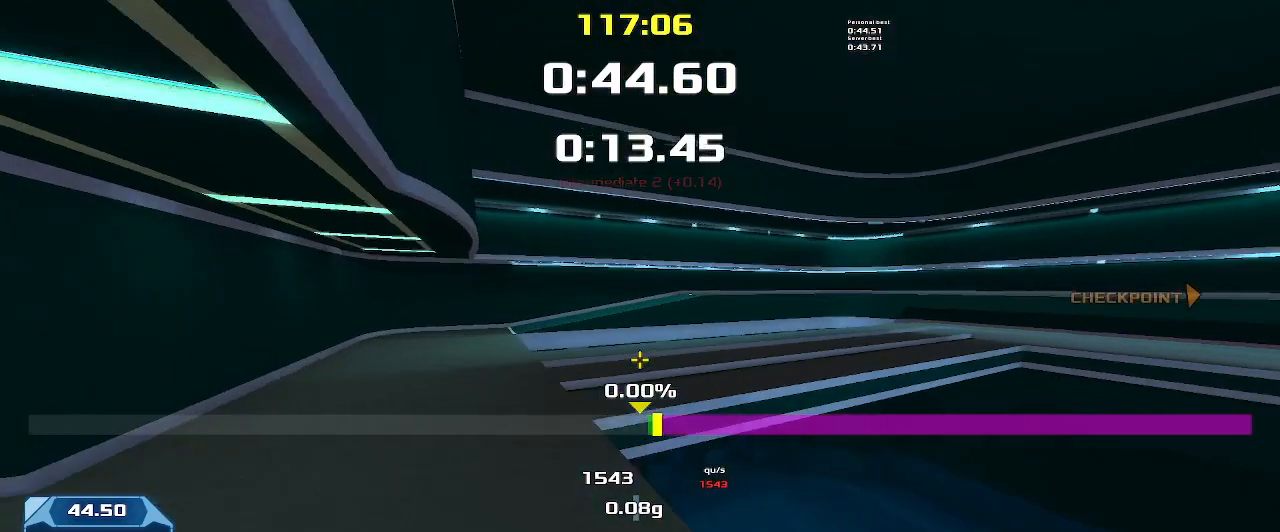
{"keys": ["right"], "events": []}
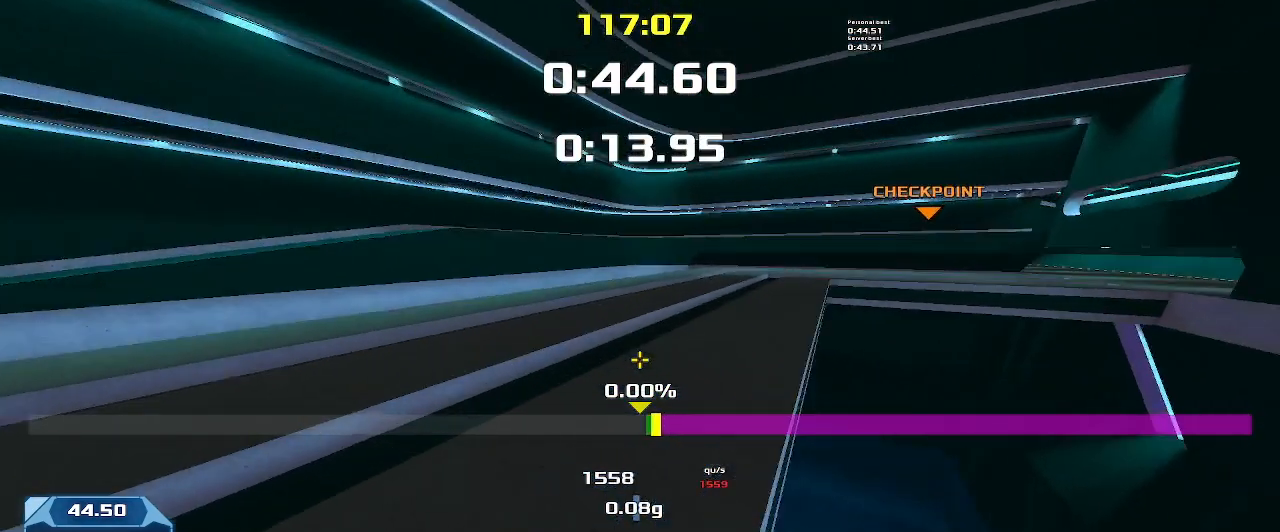
{"keys": ["right"], "events": []}
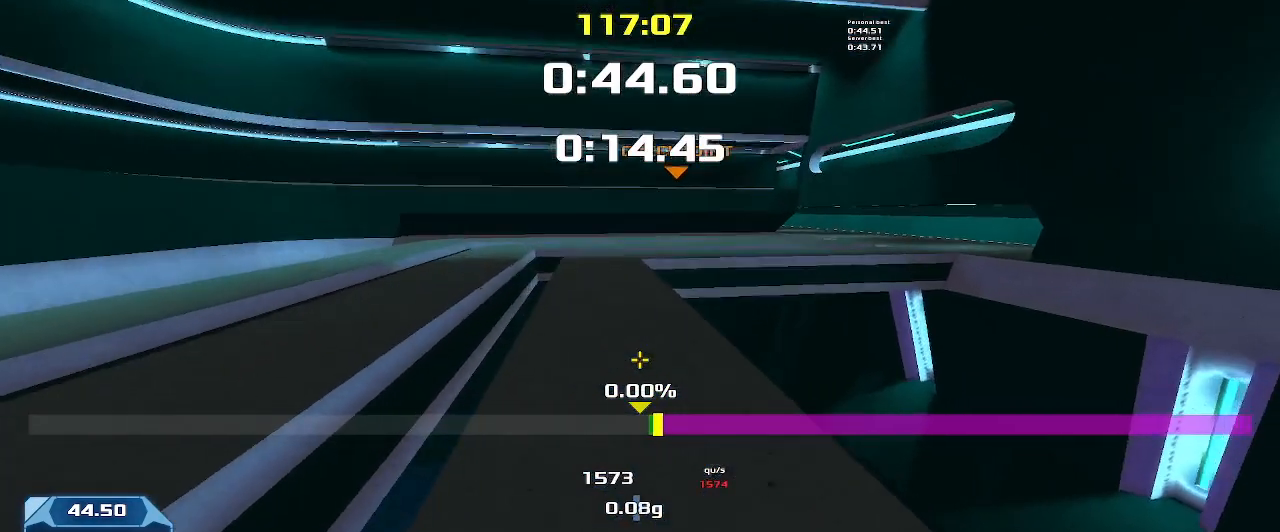
{"keys": ["right"], "events": []}
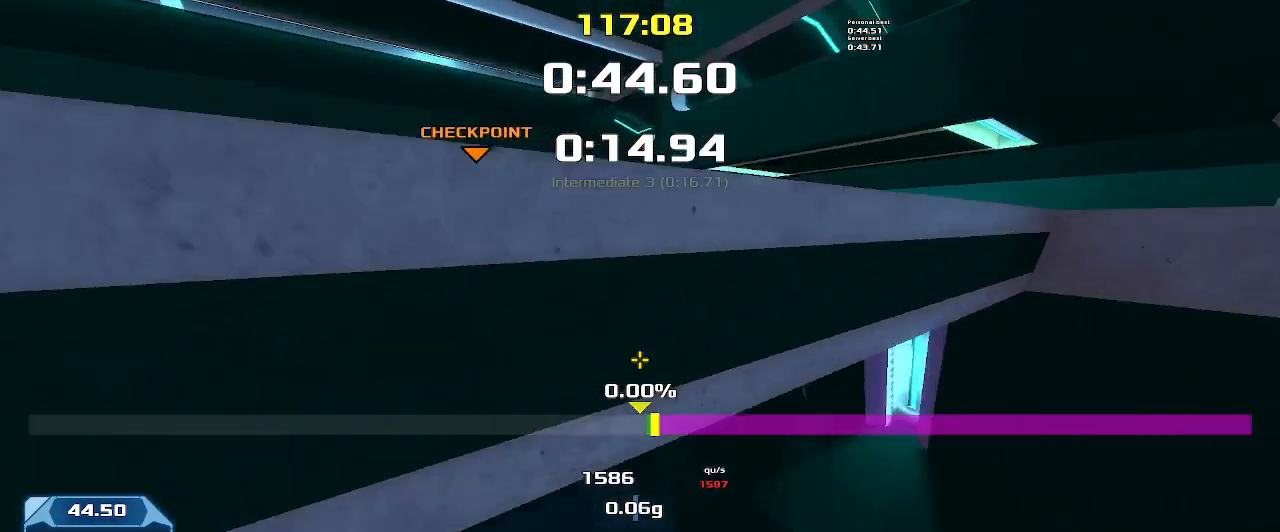
{"keys": [], "events": [[100, "right", "up"]]}
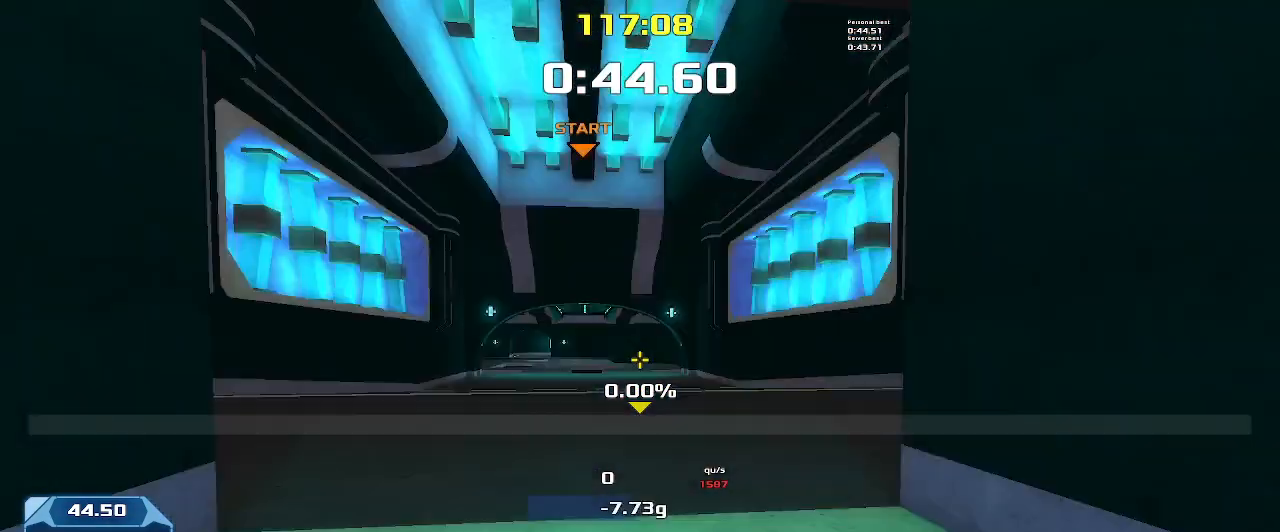
{"keys": ["down", "right"], "events": [[166, "right", "down"], [300, "down", "down"]]}
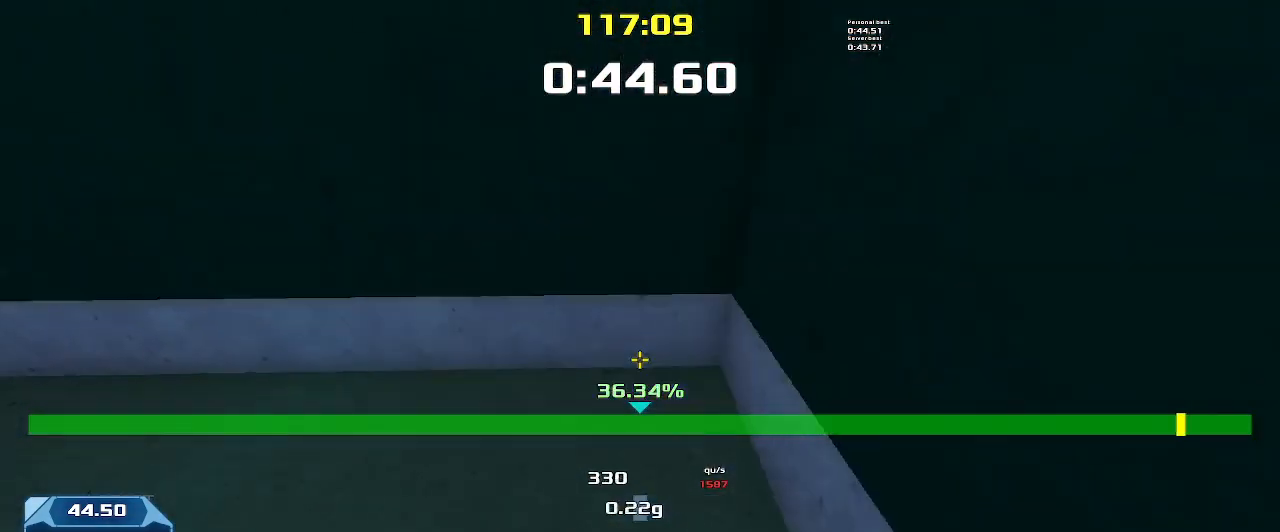
{"keys": ["up"], "events": [[66, "down", "up"], [66, "right", "up"], [466, "up", "down"]]}
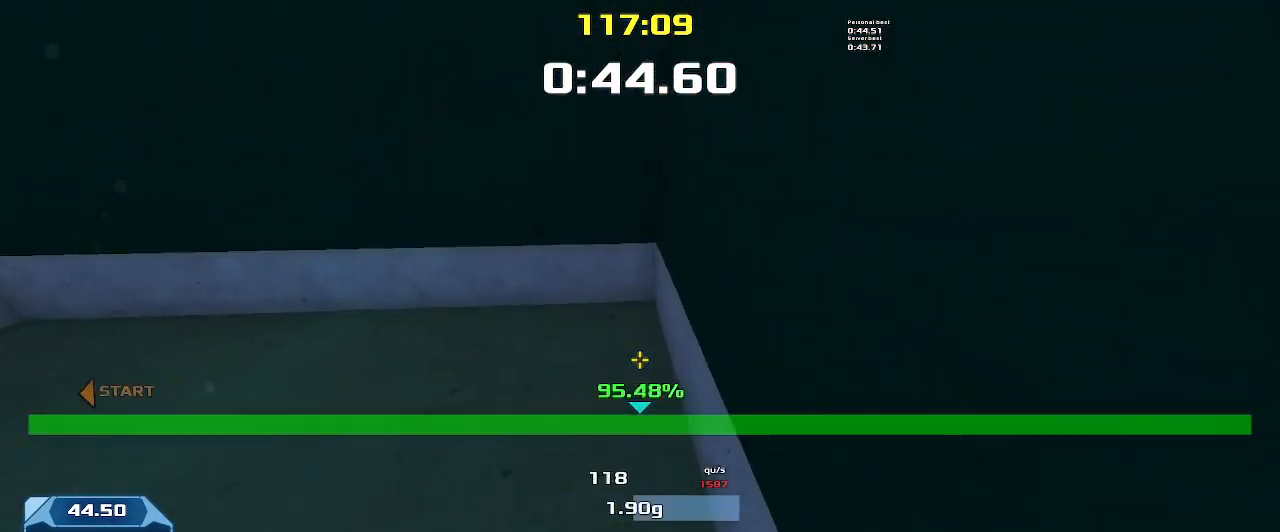
{"keys": ["left", "up"], "events": [[166, "left", "down"]]}
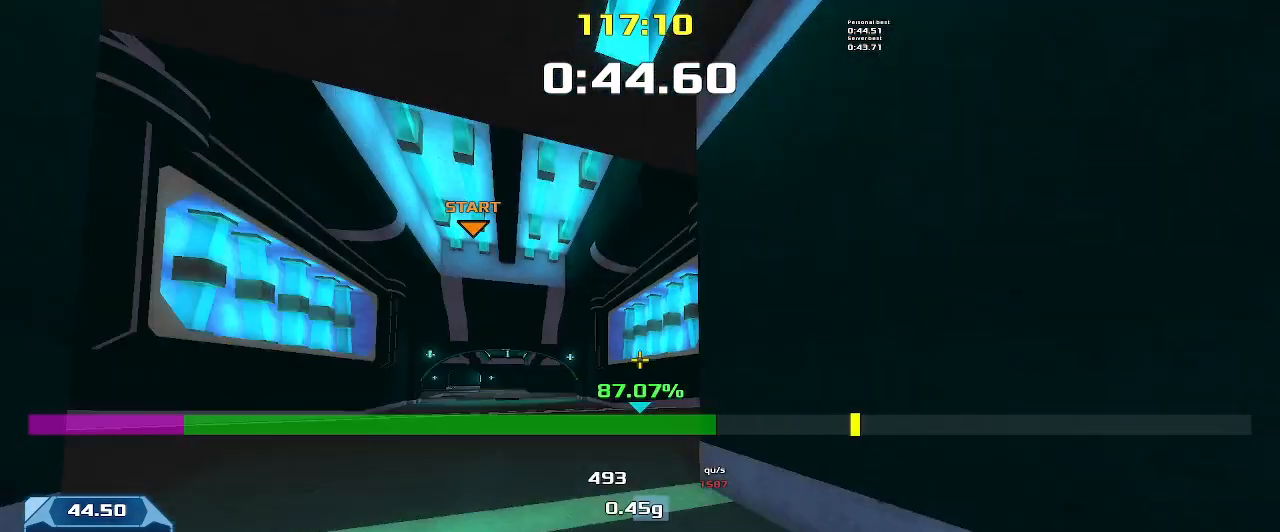
{"keys": ["left", "up"], "events": []}
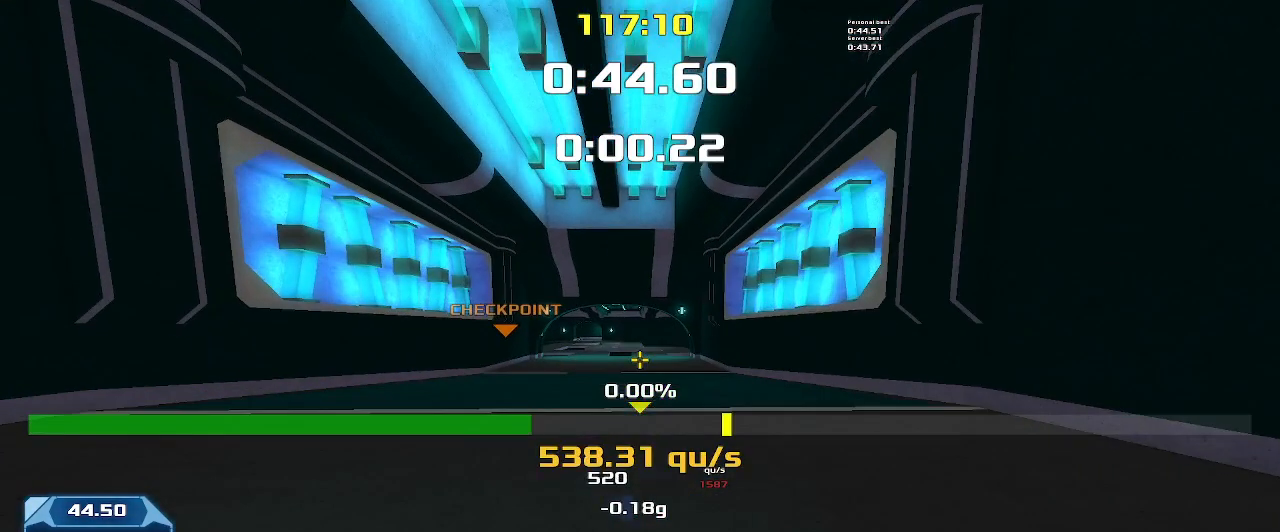
{"keys": ["left", "up"], "events": []}
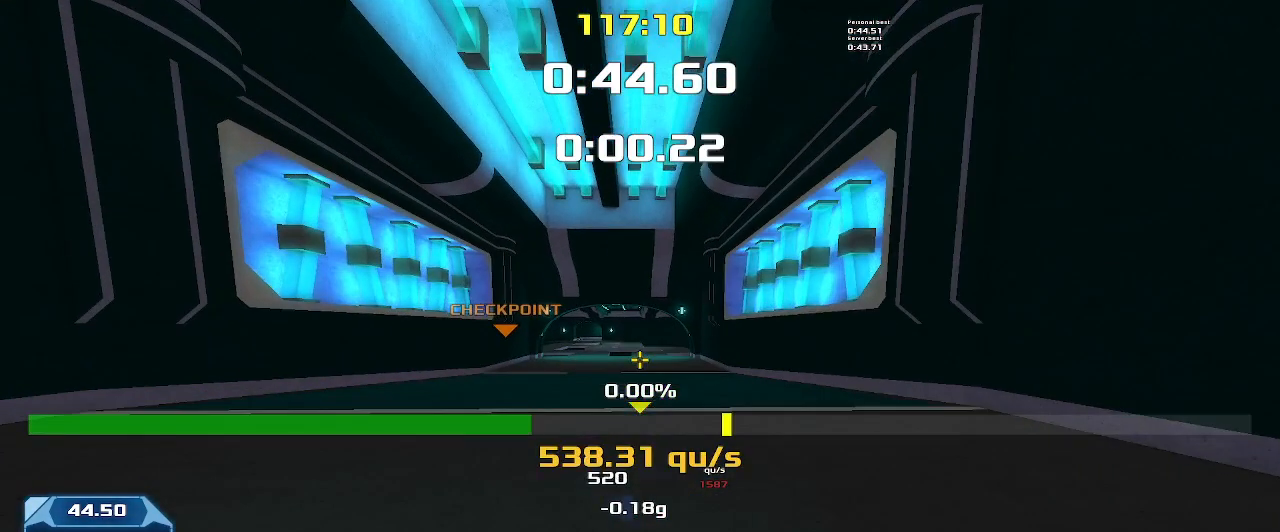
{"keys": ["up"], "events": [[500, "left", "up"]]}
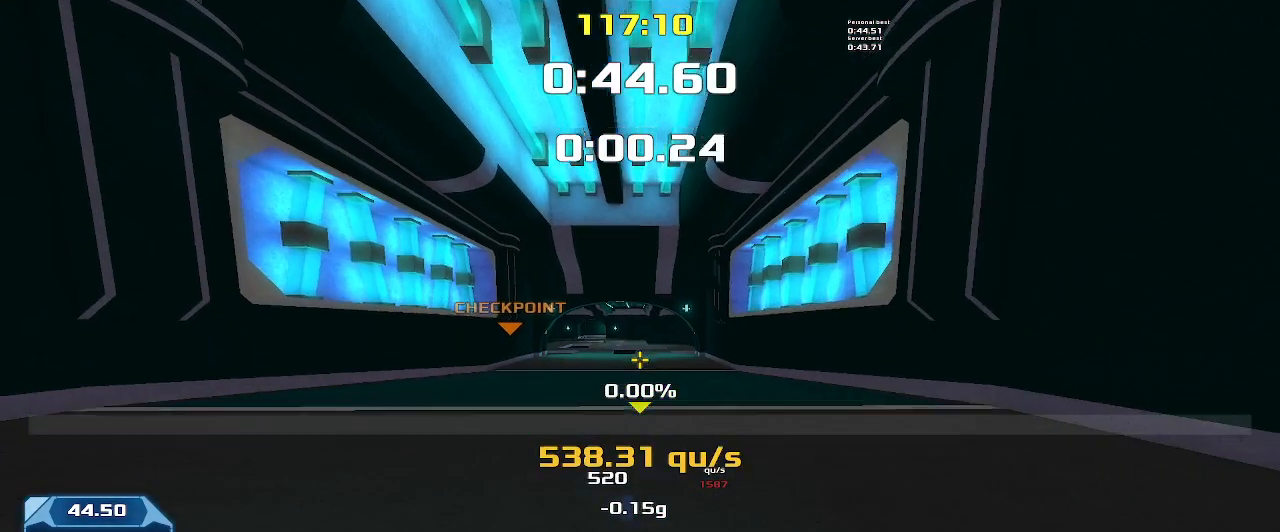
{"keys": ["right"], "events": [[33, "up", "up"], [500, "right", "down"]]}
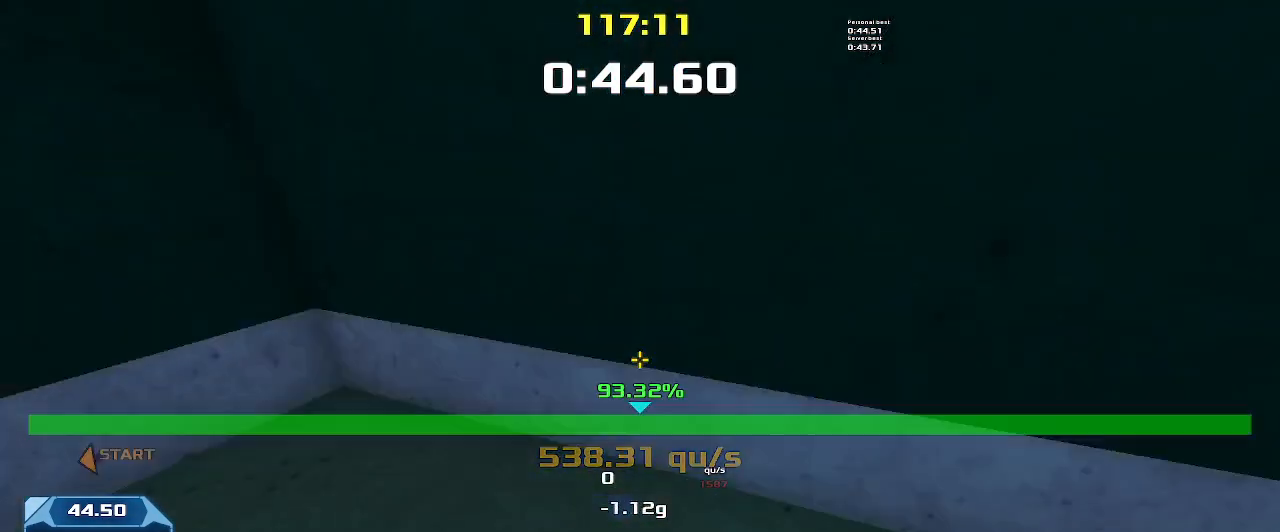
{"keys": [], "events": [[100, "down", "down"], [366, "right", "up"], [400, "down", "up"]]}
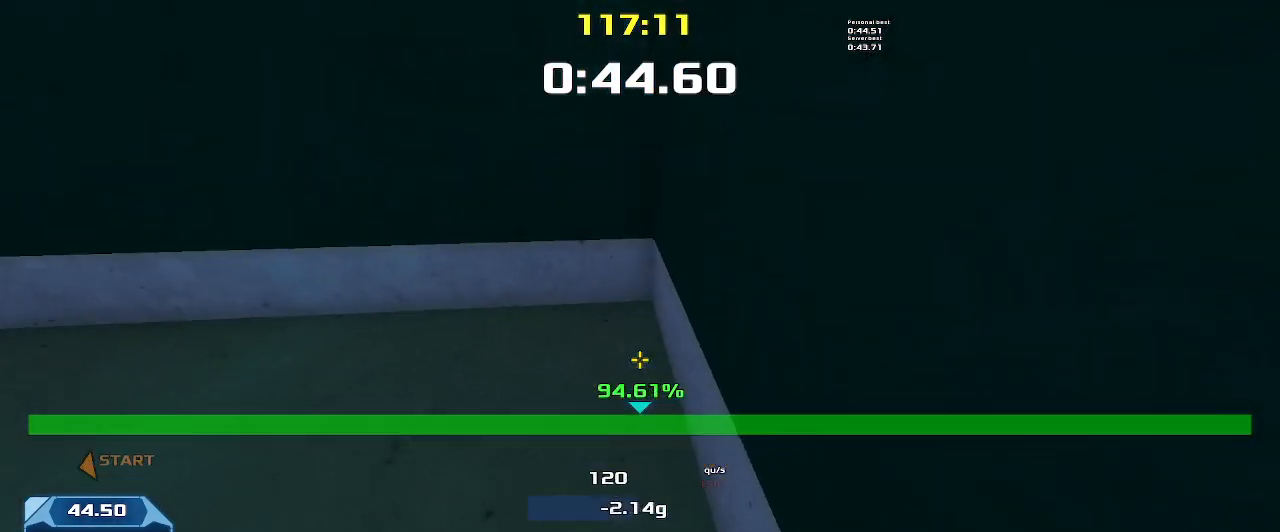
{"keys": ["left", "up"], "events": [[233, "up", "down"], [433, "left", "down"]]}
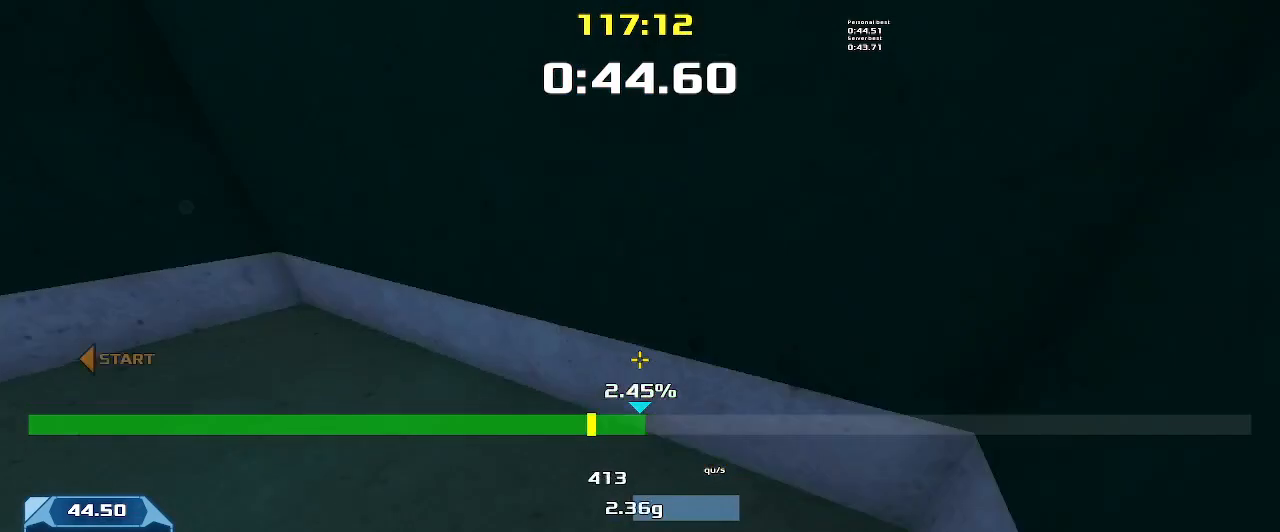
{"keys": ["left", "up"], "events": []}
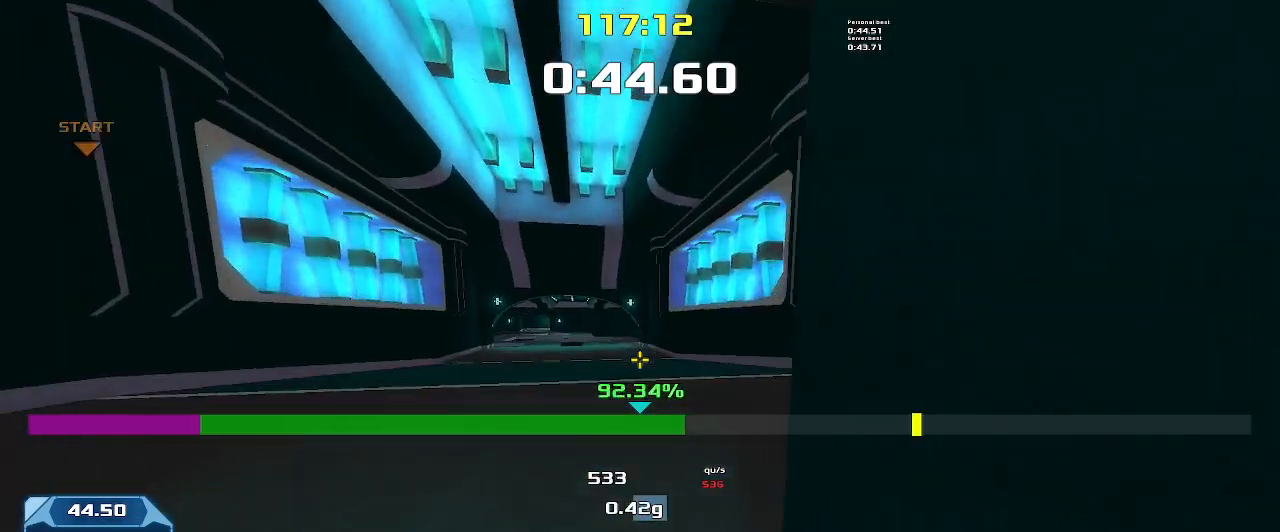
{"keys": ["left", "up"], "events": []}
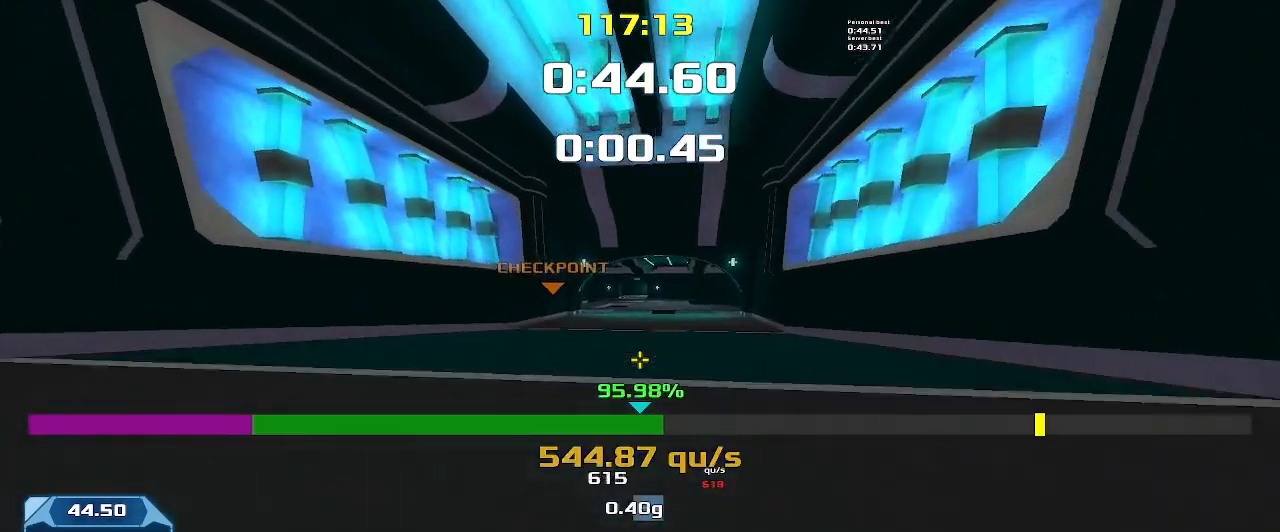
{"keys": ["left", "up"], "events": []}
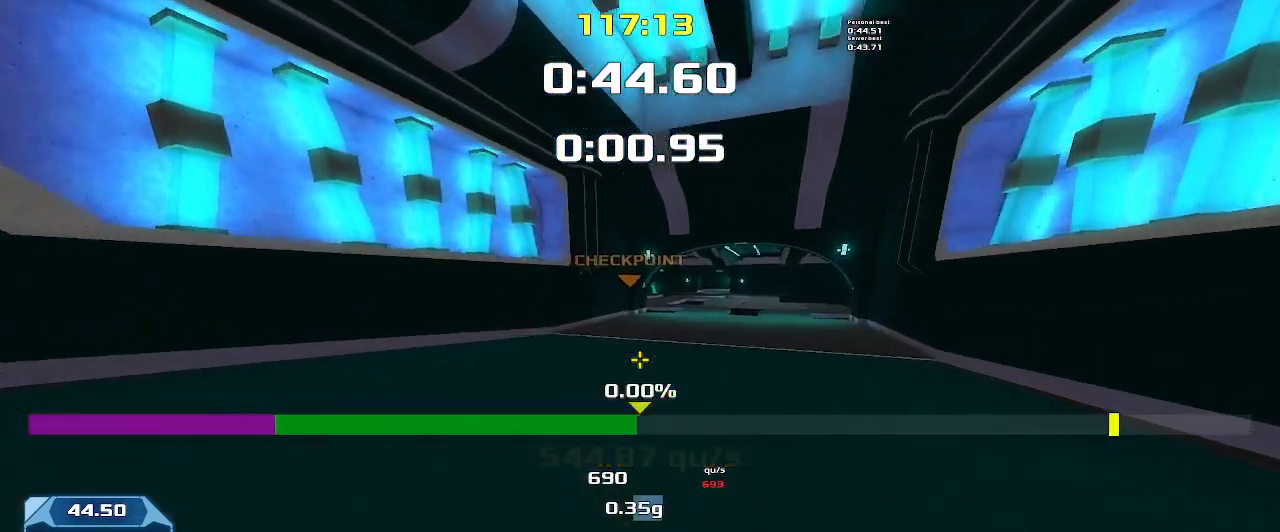
{"keys": ["left", "up"], "events": []}
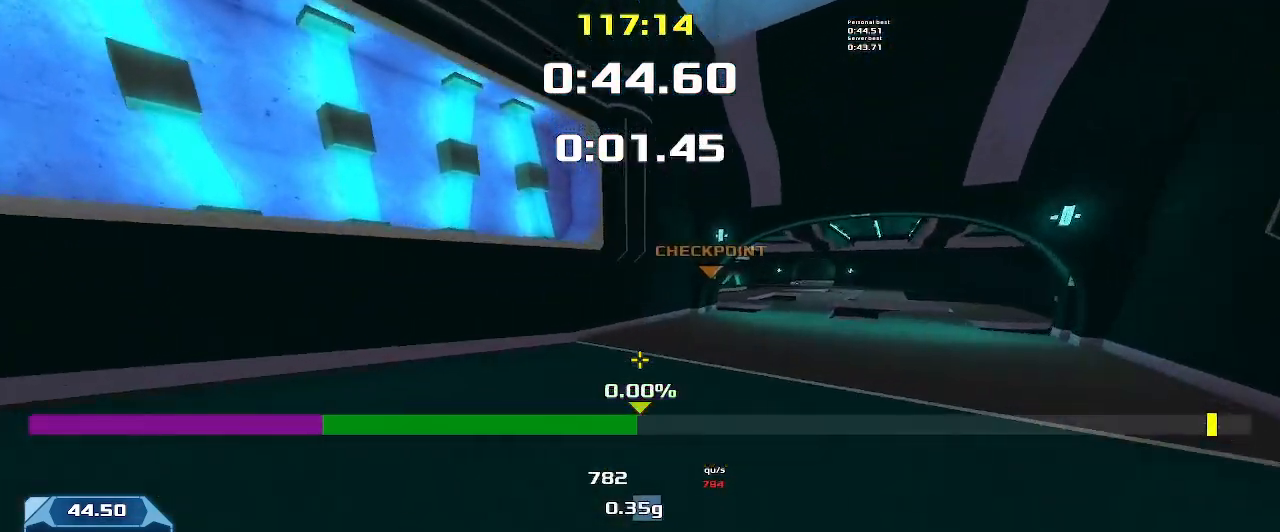
{"keys": ["right", "up"], "events": [[466, "left", "up"], [500, "right", "down"]]}
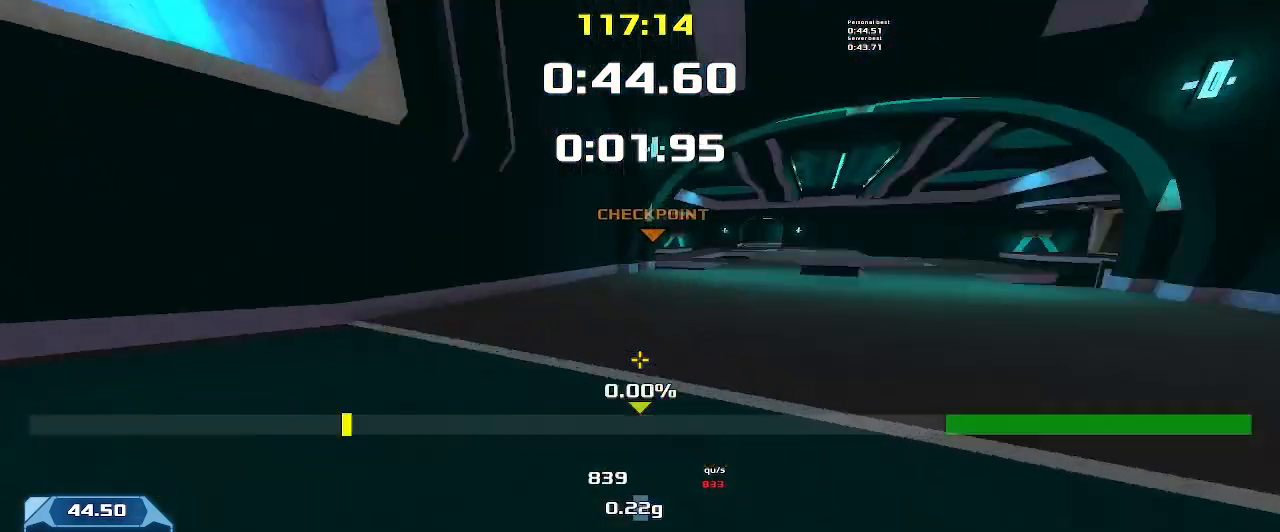
{"keys": ["right", "up"], "events": []}
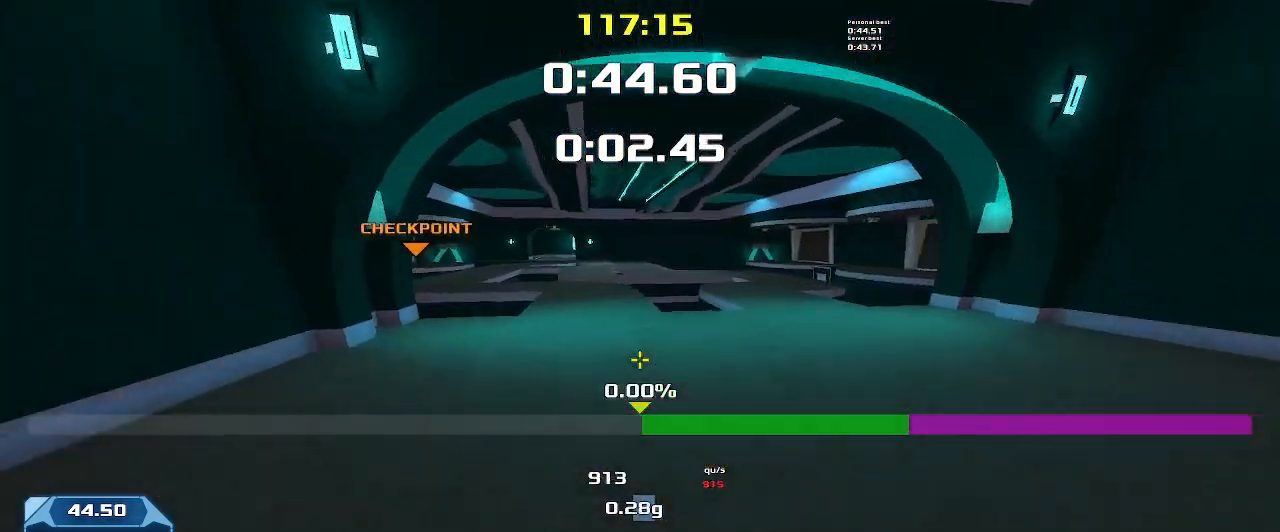
{"keys": ["right", "up"], "events": []}
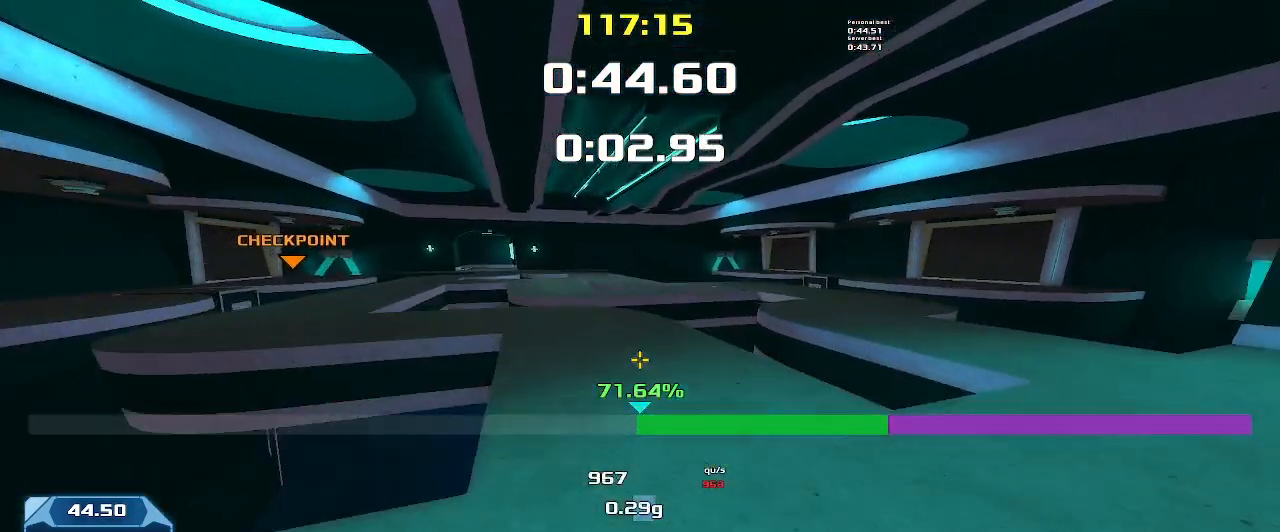
{"keys": ["right", "up"], "events": []}
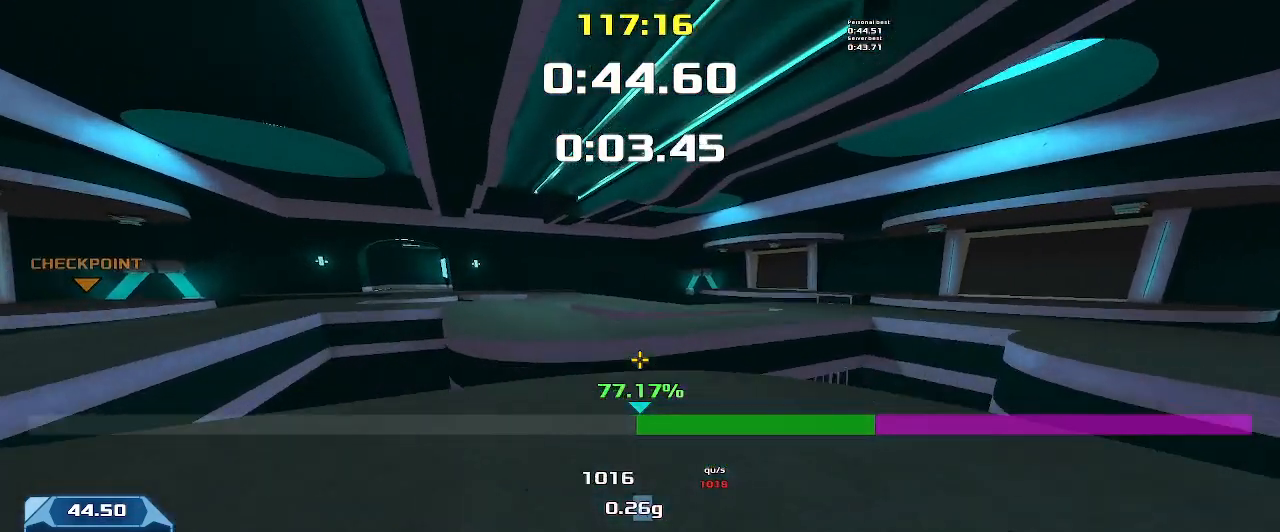
{"keys": ["left", "up"], "events": [[233, "left", "down"], [233, "right", "up"]]}
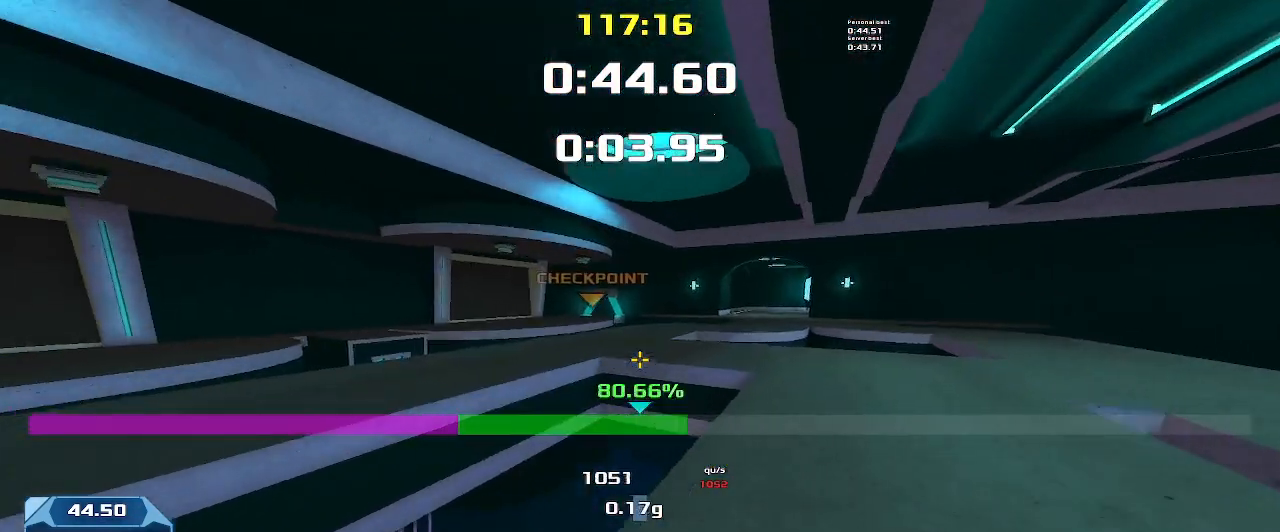
{"keys": ["left", "up"], "events": []}
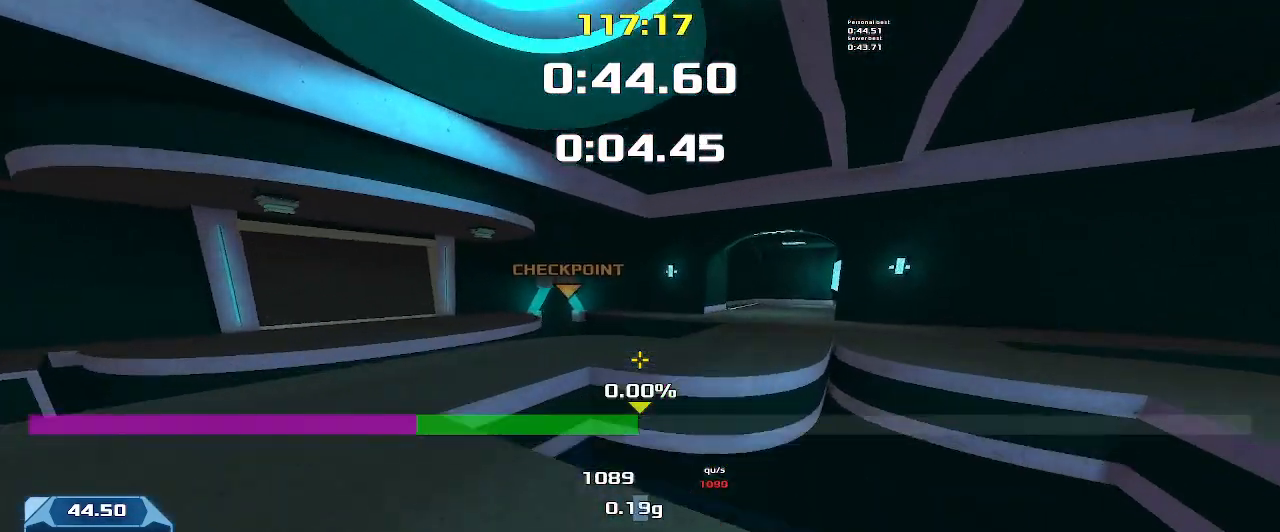
{"keys": ["left", "up"], "events": []}